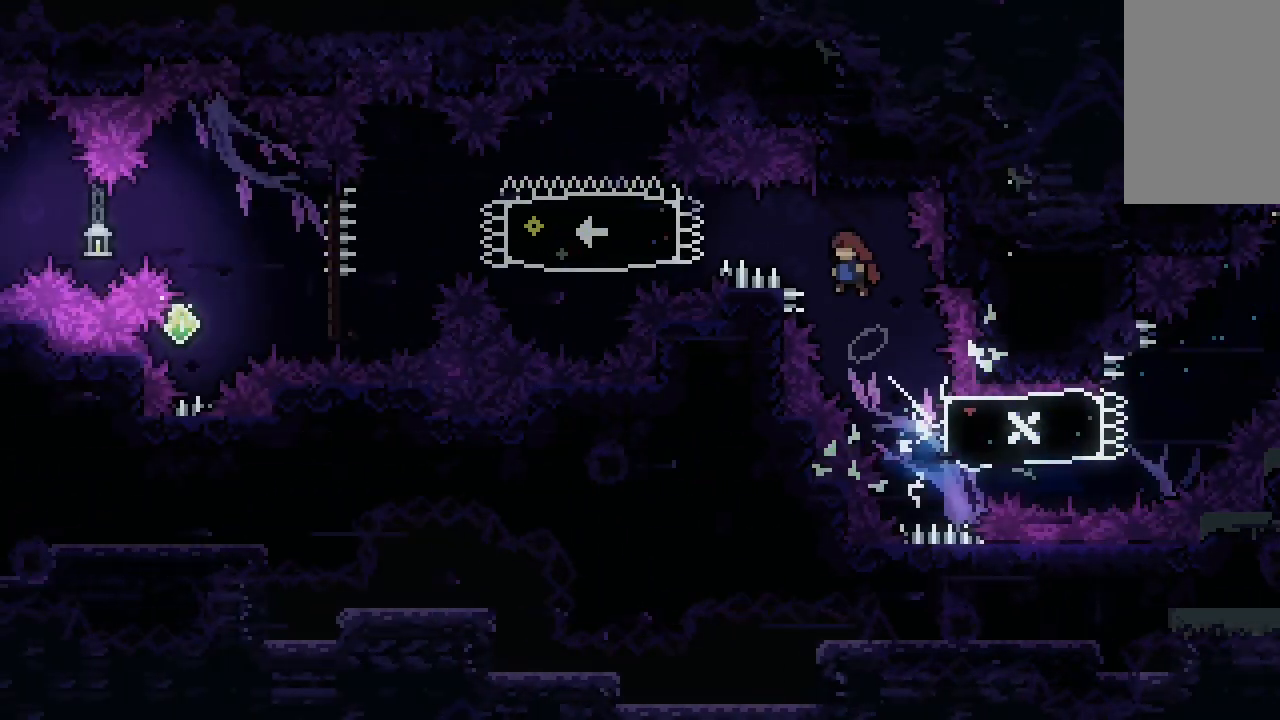
Gameplay with keyboard; each line is a JSON object with the keys held at the frame after it. "events" lists presses ("down") and releases ("up") of "c", "clump", "dash", "demo", "down", "grab", "jash", "jump", "jump2", "left", "right" and "up" between this image and that frame as [ms after this image, input, new state], when the widget could be followed in between. No other keys are recorded. Mouse input is not recorded. Key names are as the overlay labels them; some are game actions (e.g. jump) rather than physical keys.
{"keys": ["left"], "events": [[167, "dash", "down"], [367, "jump", "up"], [400, "dash", "up"]]}
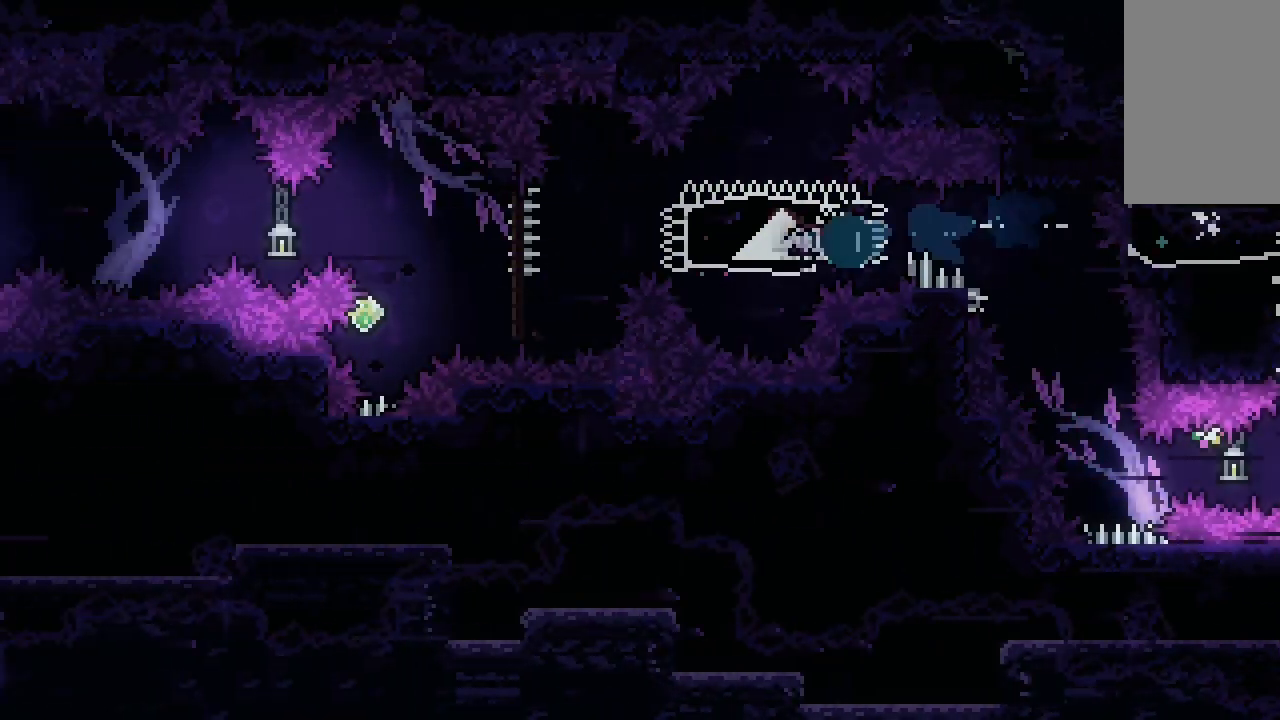
{"keys": ["dash", "down"], "events": [[200, "dash", "down"], [200, "left", "up"], [200, "right", "down"], [200, "up", "down"], [333, "dash", "up"], [400, "right", "up"], [400, "up", "up"], [467, "dash", "down"], [467, "down", "down"]]}
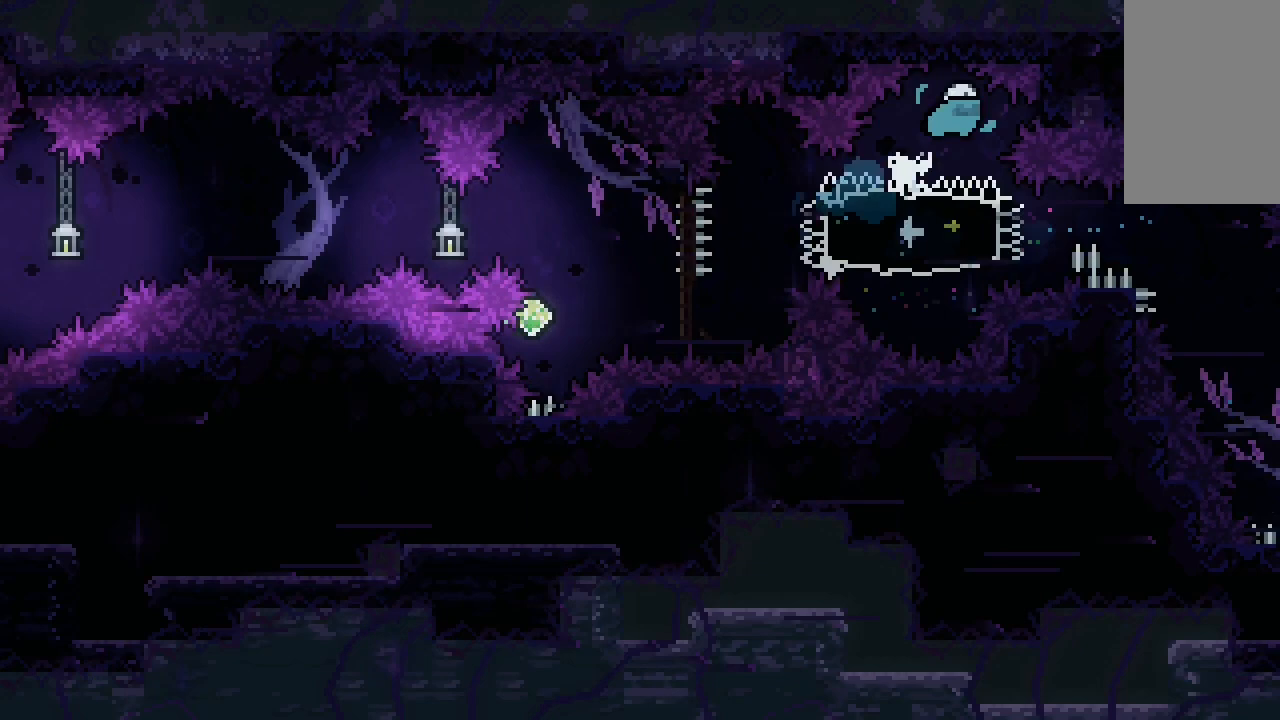
{"keys": ["left"], "events": [[167, "dash", "up"], [200, "down", "up"], [267, "dash", "down"], [267, "left", "down"], [267, "up", "down"], [500, "dash", "up"], [500, "up", "up"]]}
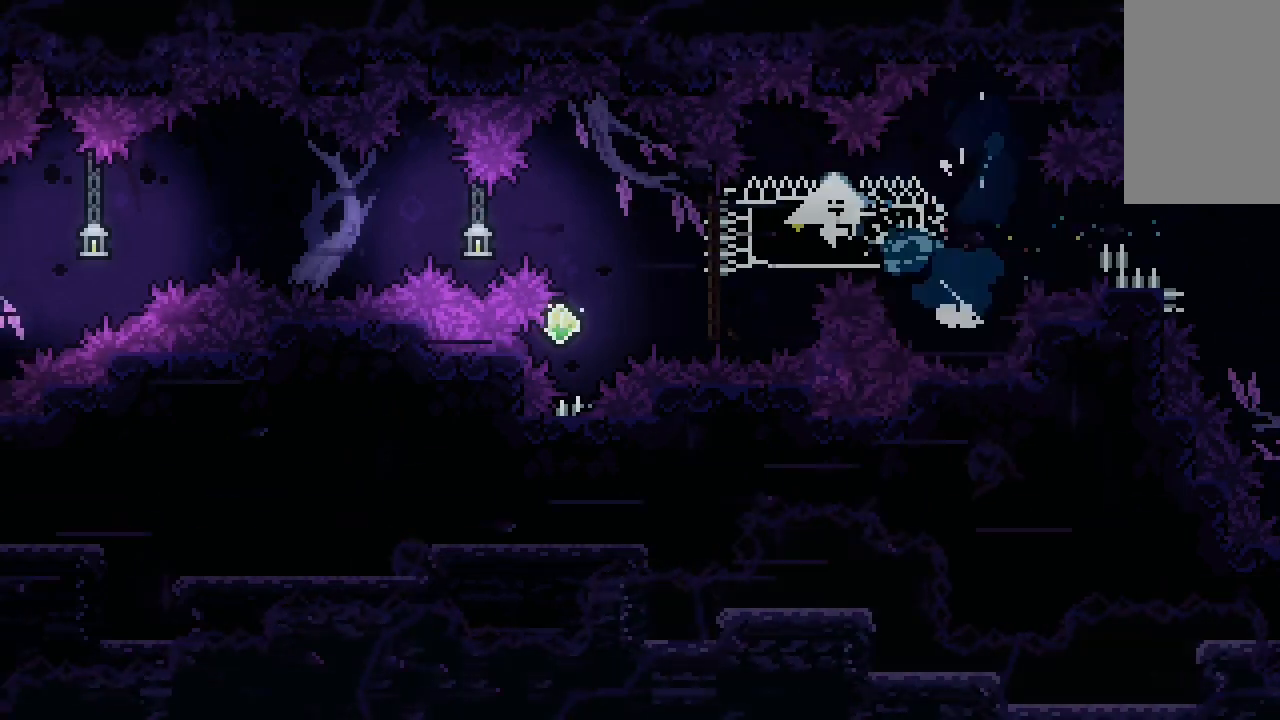
{"keys": ["dash", "left"], "events": [[33, "left", "up"], [100, "down", "down"], [133, "dash", "down"], [267, "dash", "up"], [333, "down", "up"], [333, "left", "down"], [367, "dash", "down"]]}
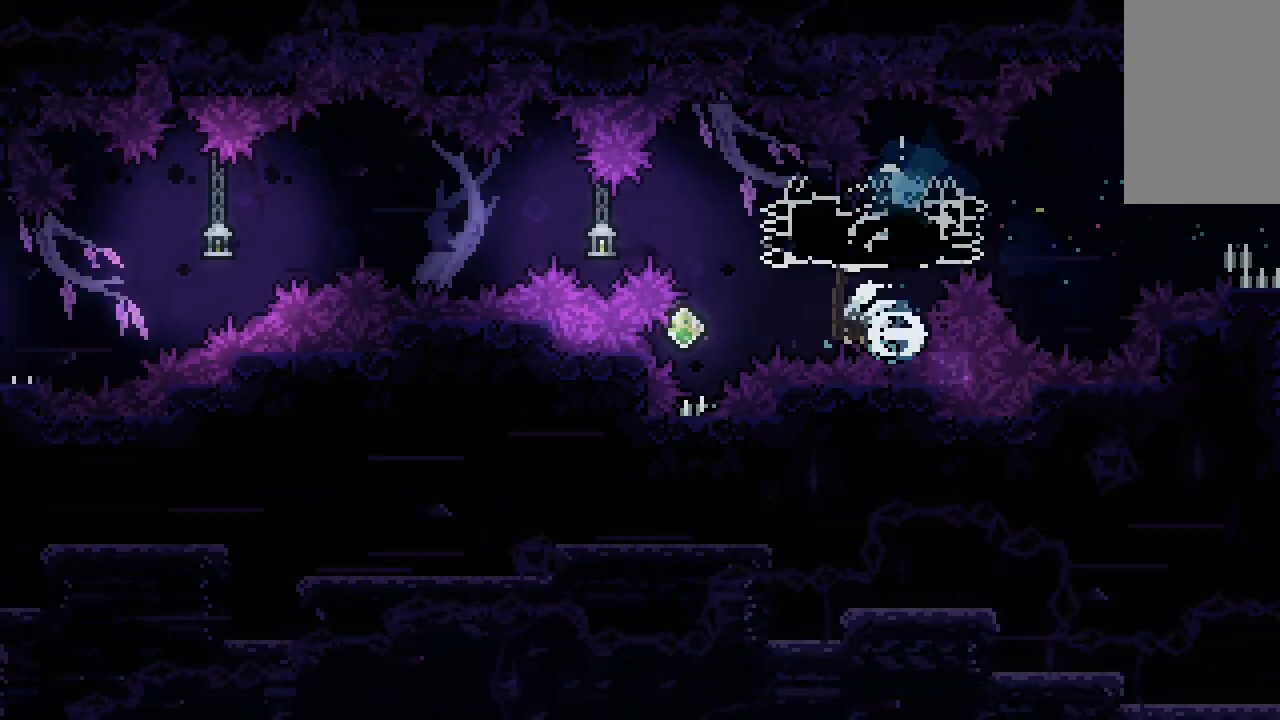
{"keys": [], "events": [[100, "dash", "up"], [200, "left", "up"], [200, "up", "down"], [267, "dash", "down"], [433, "dash", "up"], [433, "up", "up"]]}
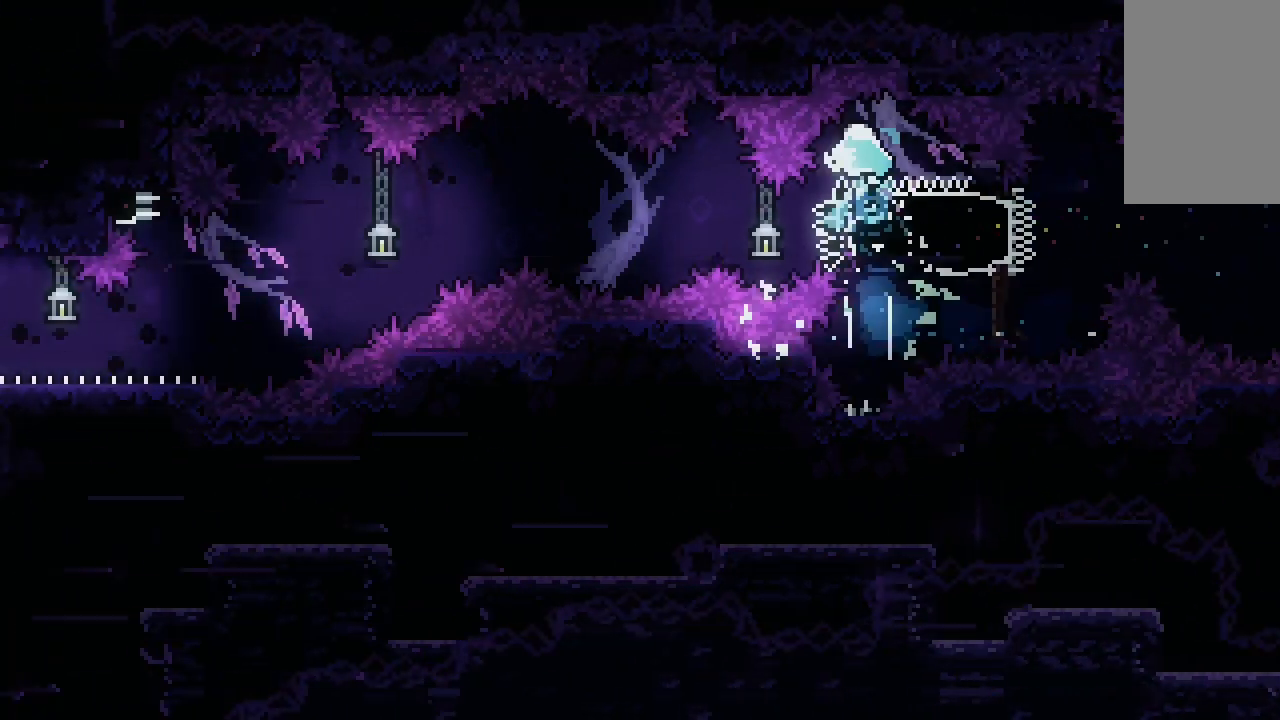
{"keys": ["dash", "left"], "events": [[33, "dash", "down"], [33, "down", "down"], [67, "right", "down"], [200, "down", "up"], [200, "left", "down"], [200, "right", "up"], [267, "dash", "up"], [267, "jump", "down"], [433, "dash", "down"], [500, "jump", "up"]]}
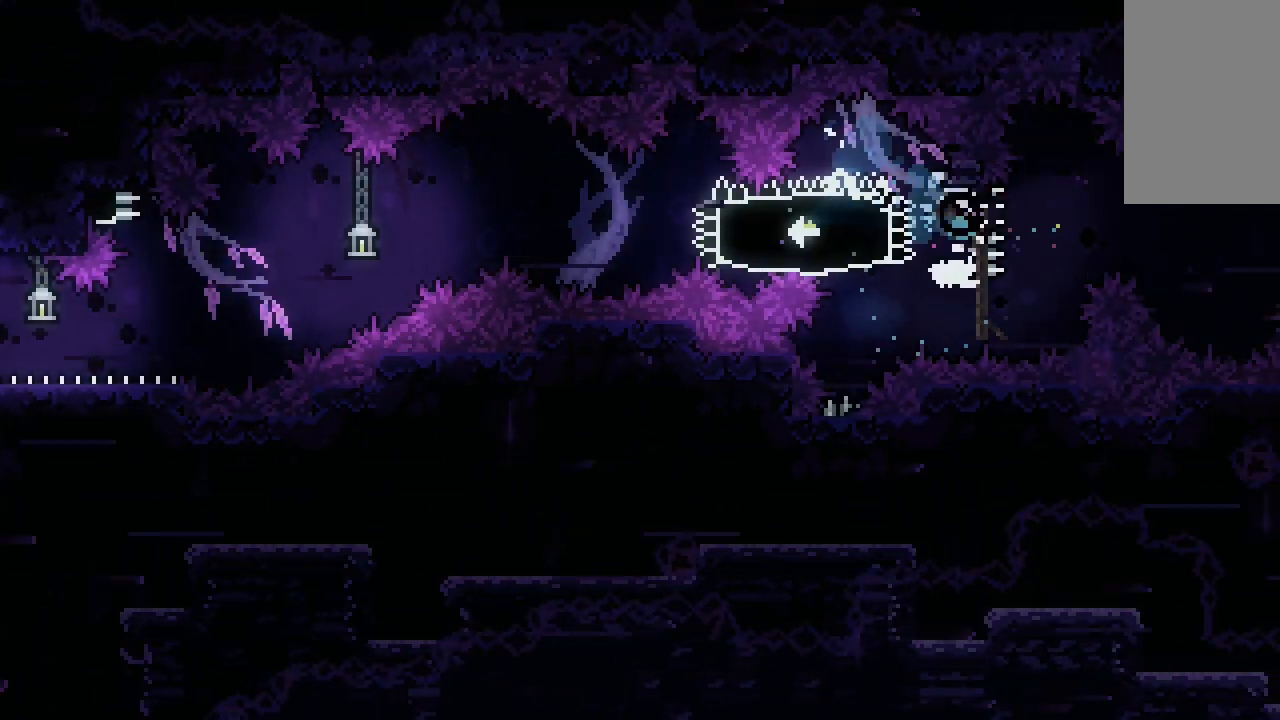
{"keys": ["dash", "down", "left"], "events": [[167, "dash", "up"], [333, "down", "down"], [333, "jump", "down"], [367, "dash", "down"], [400, "jump", "up"]]}
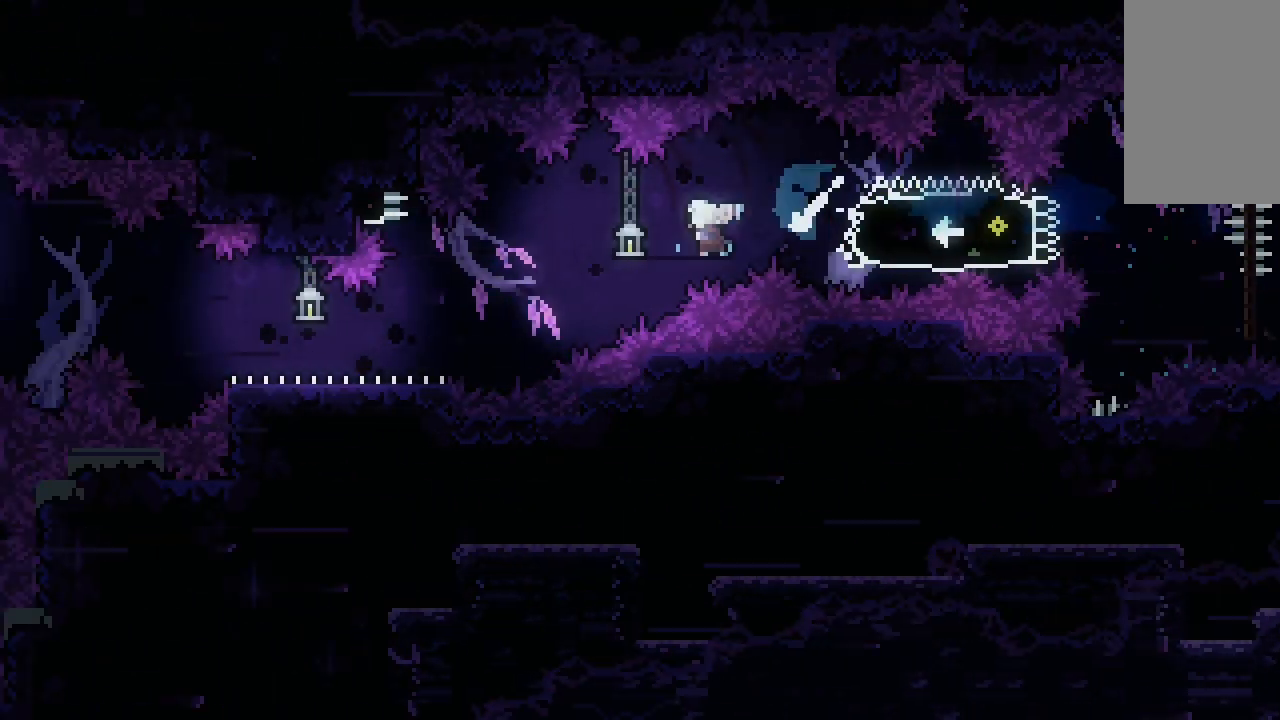
{"keys": ["jump", "left"], "events": [[100, "dash", "up"], [133, "down", "up"], [300, "jump", "down"]]}
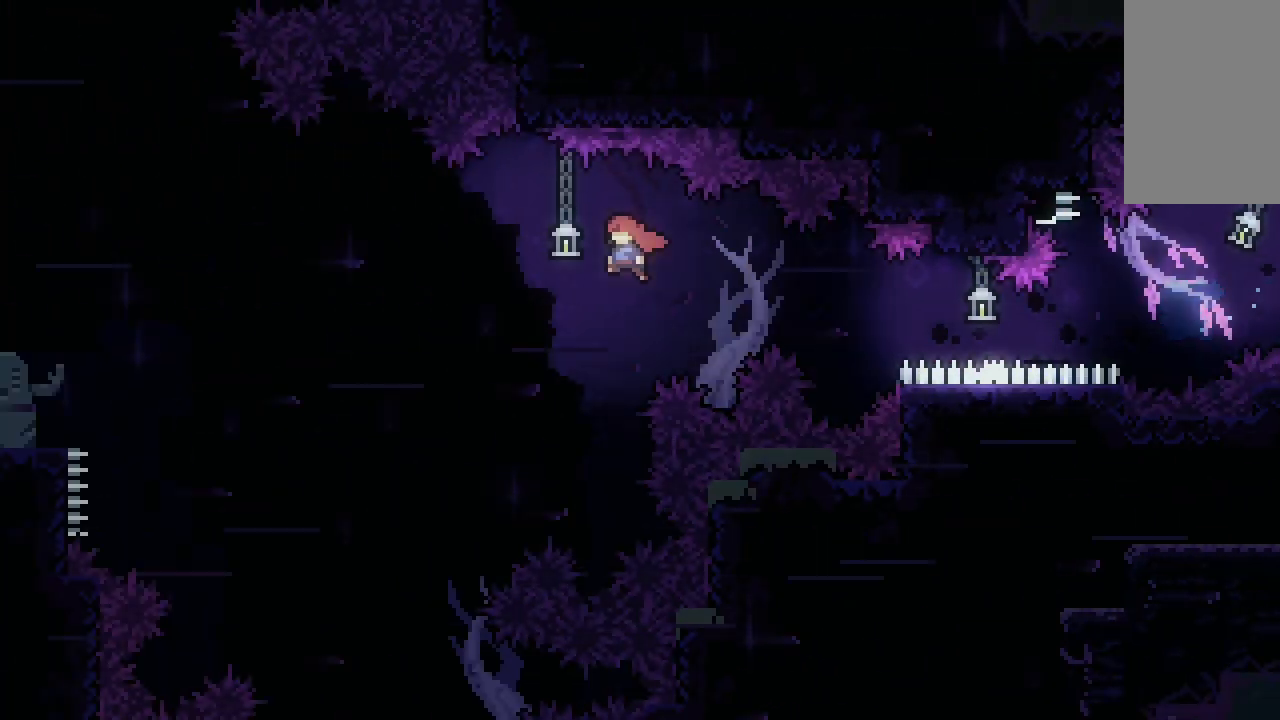
{"keys": ["dash", "left", "up"], "events": [[433, "dash", "down"], [433, "up", "down"], [500, "jump", "up"]]}
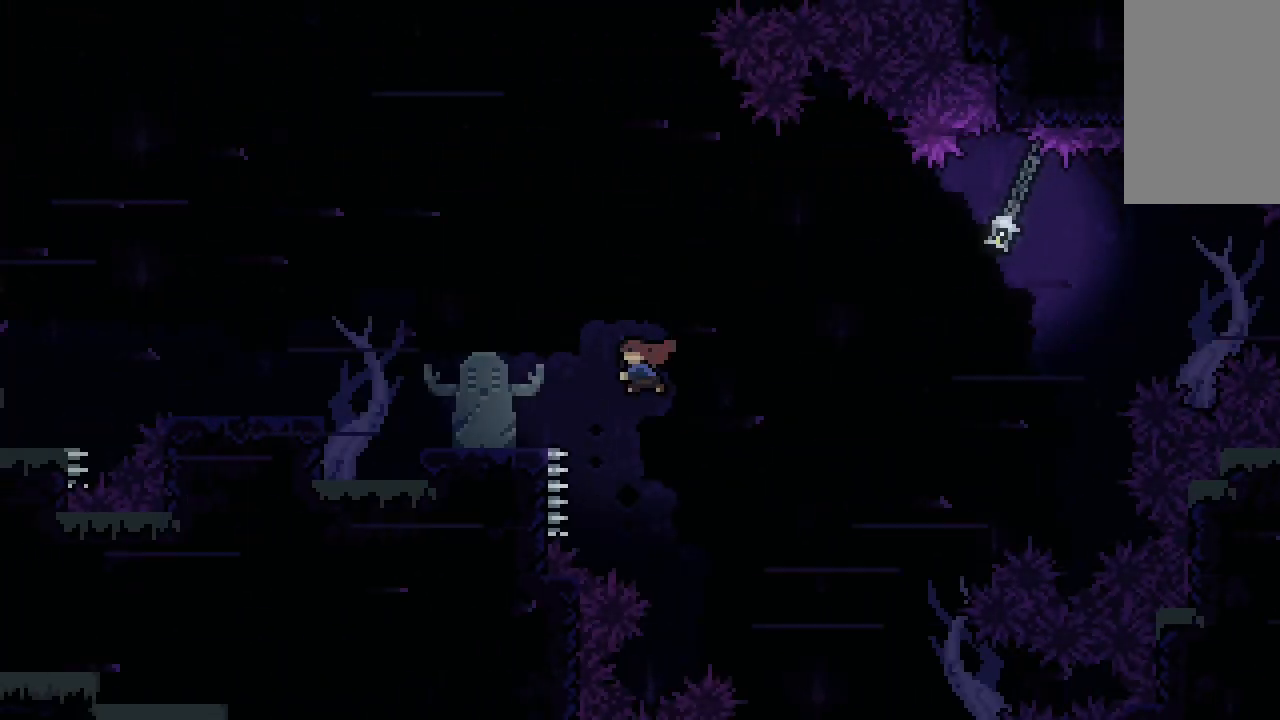
{"keys": ["left"], "events": [[133, "dash", "up"], [167, "up", "up"]]}
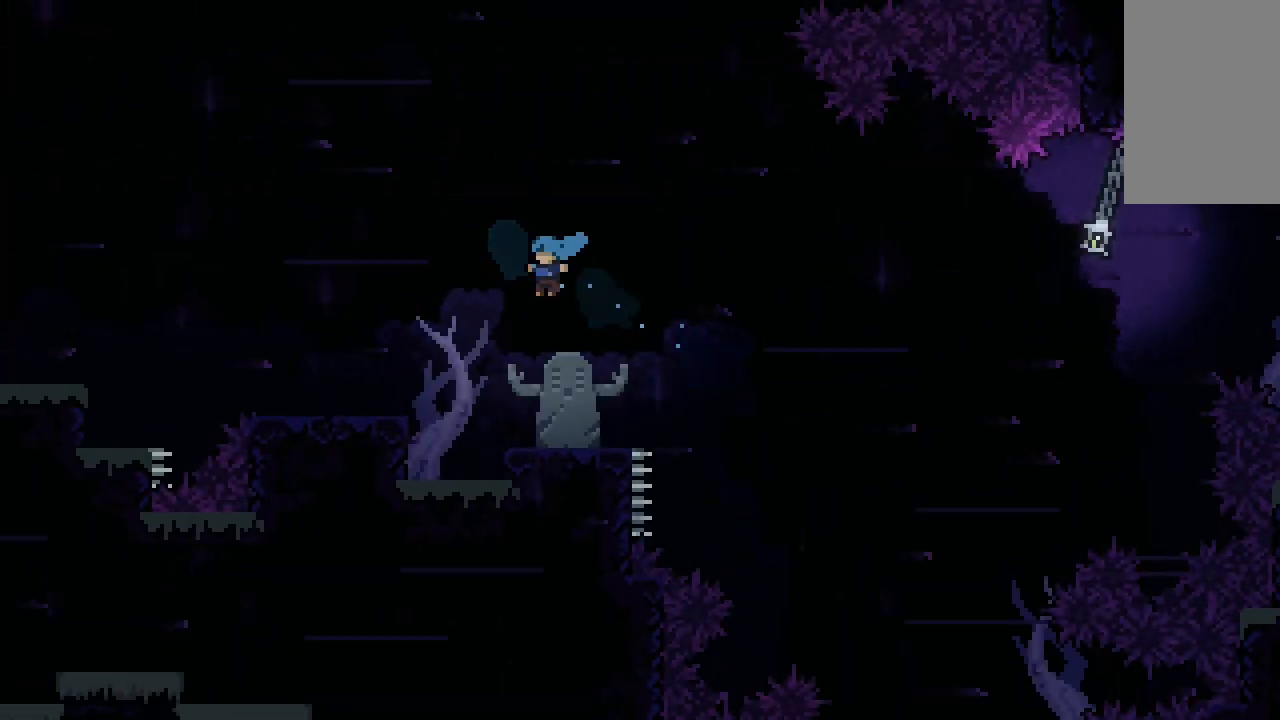
{"keys": ["dash", "jump", "left"], "events": [[333, "dash", "down"], [367, "jump", "down"]]}
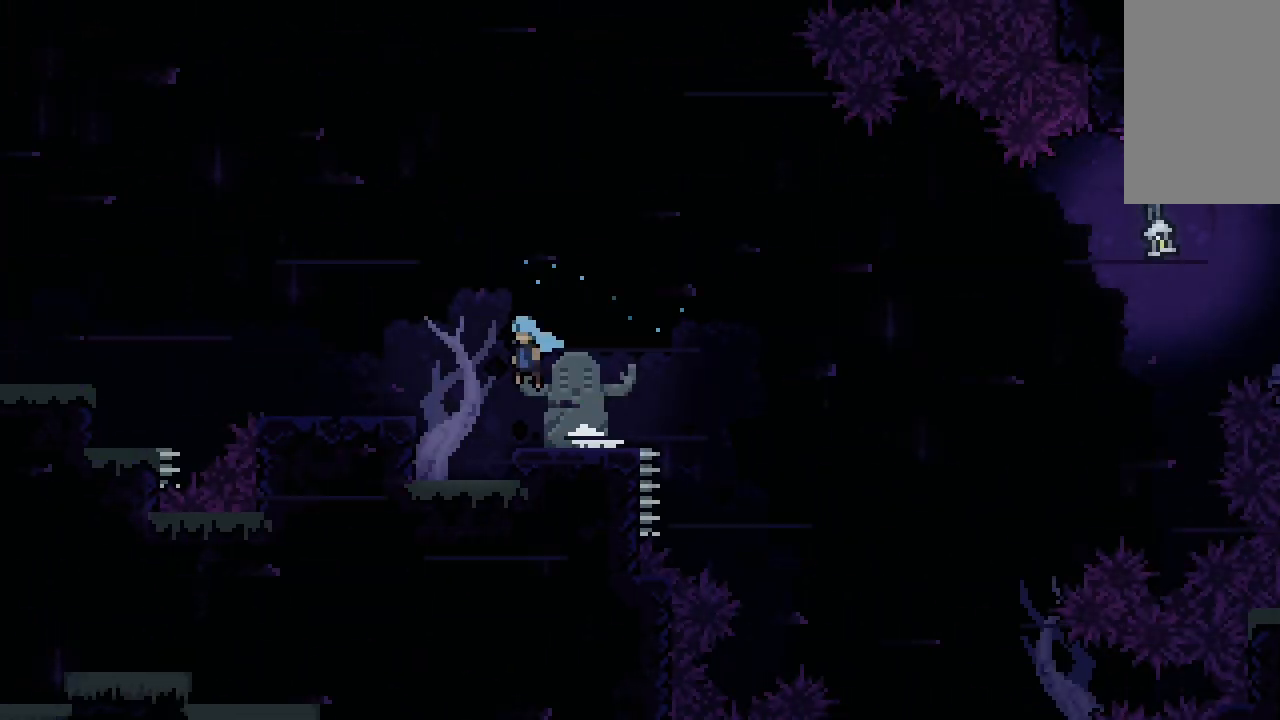
{"keys": ["left"], "events": [[267, "dash", "up"], [400, "jump", "up"]]}
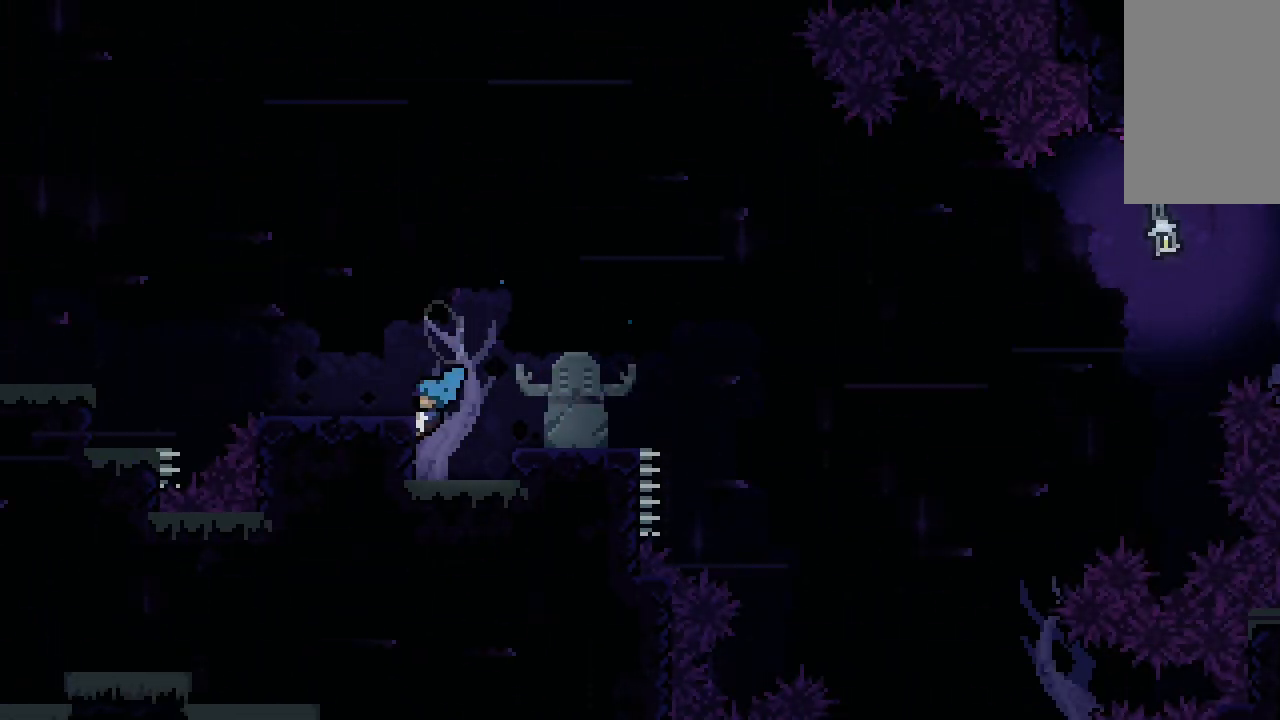
{"keys": ["dash", "jump", "left"], "events": [[367, "jump", "down"], [500, "dash", "down"]]}
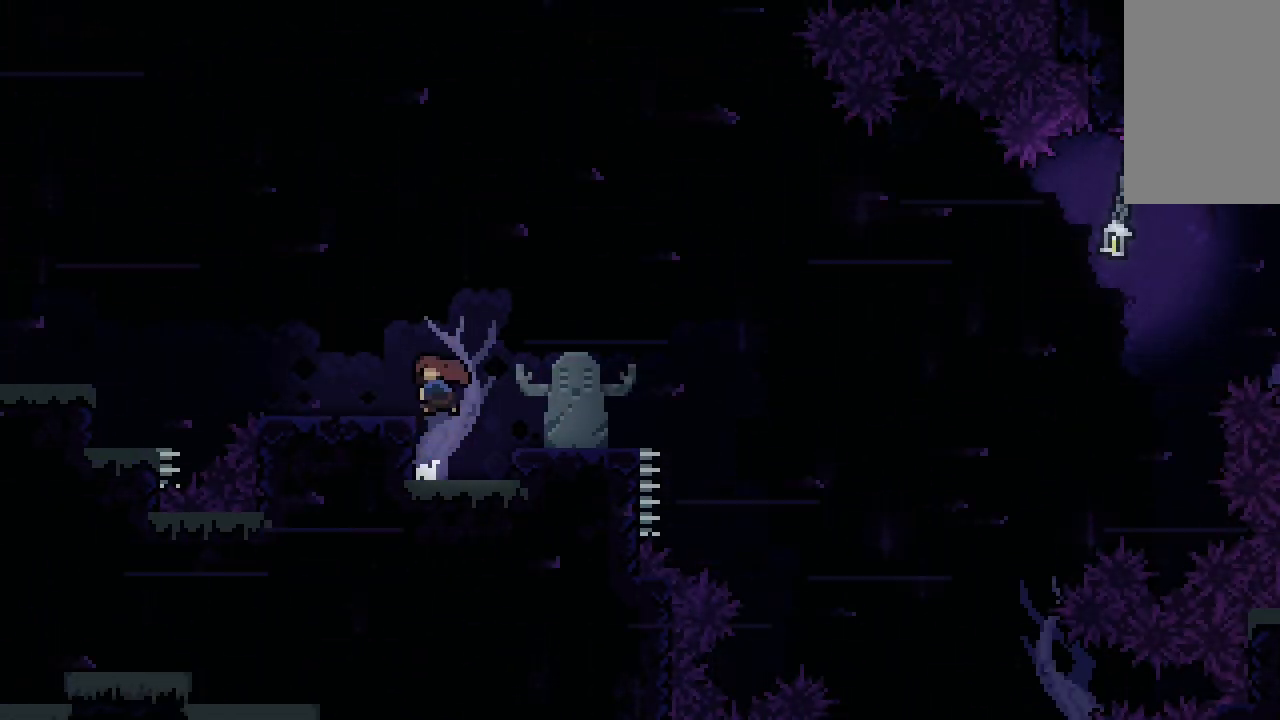
{"keys": ["dash", "left"], "events": [[67, "jump", "up"], [200, "dash", "up"], [300, "jump", "down"], [433, "dash", "down"], [433, "jump", "up"]]}
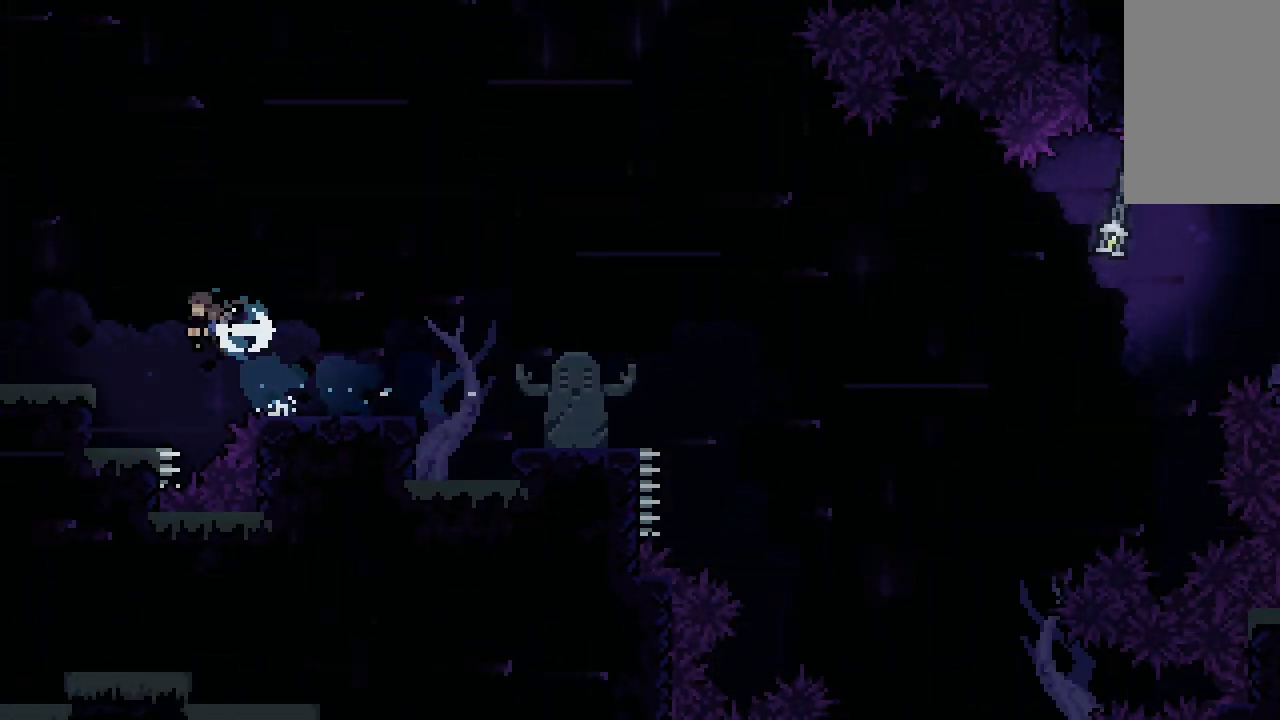
{"keys": ["dash", "left"], "events": [[333, "dash", "up"], [433, "dash", "down"]]}
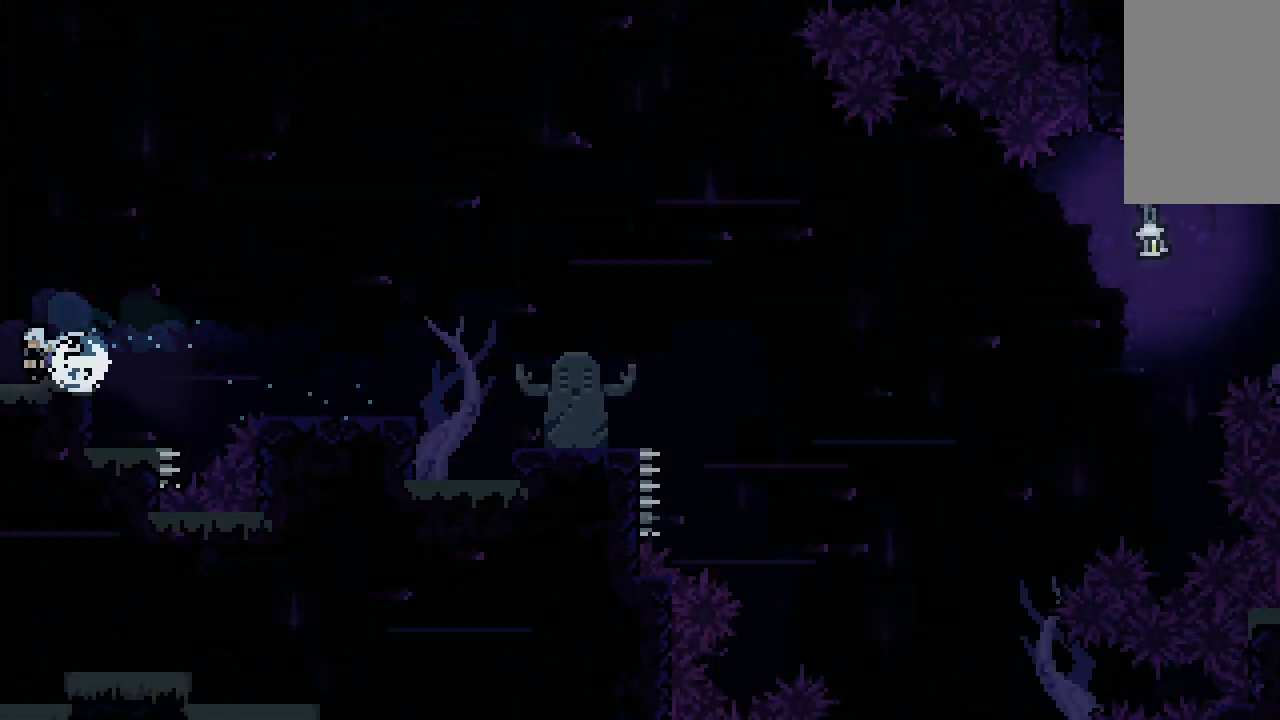
{"keys": ["dash", "left"], "events": []}
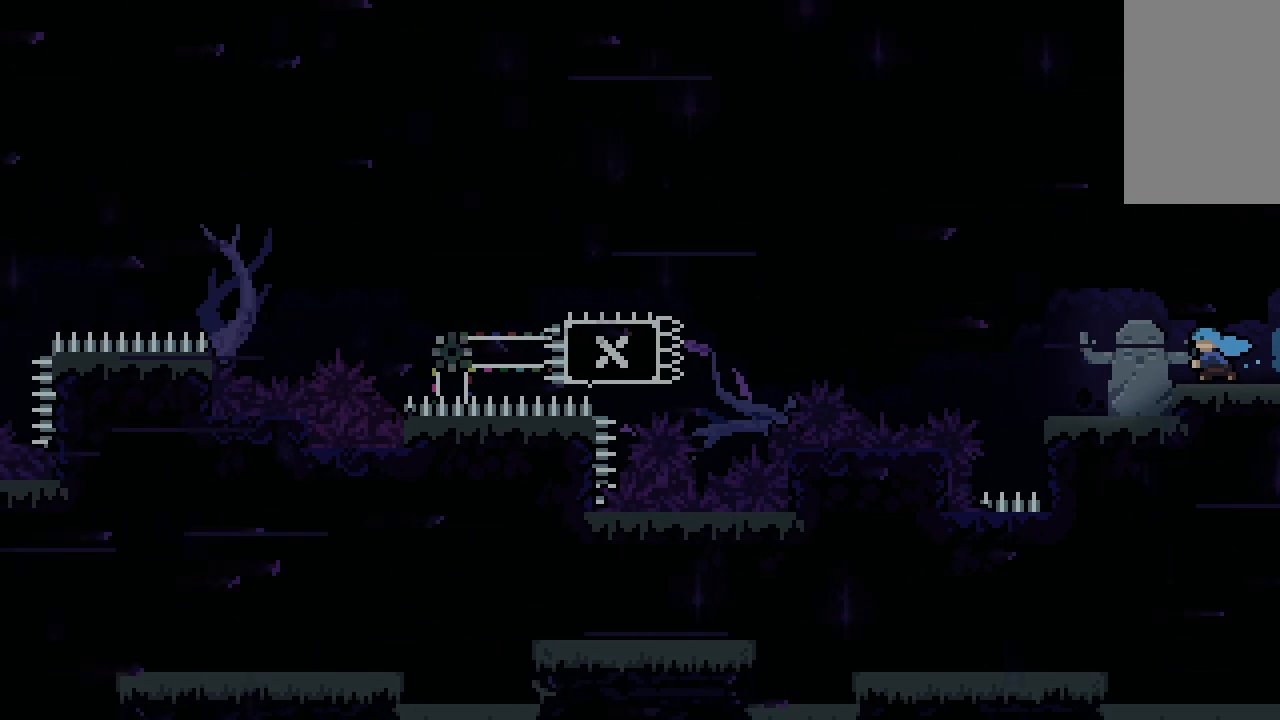
{"keys": [], "events": [[67, "dash", "up"], [333, "left", "up"]]}
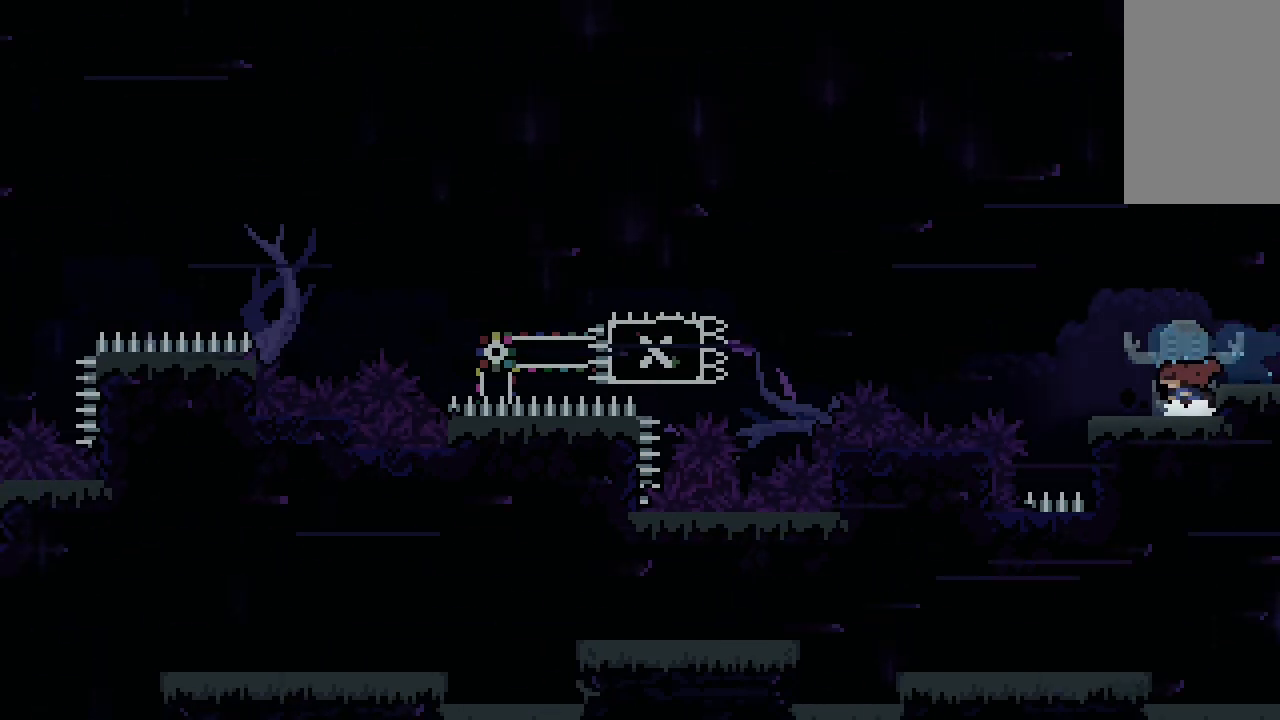
{"keys": ["dash", "left"], "events": [[367, "dash", "down"], [367, "left", "down"]]}
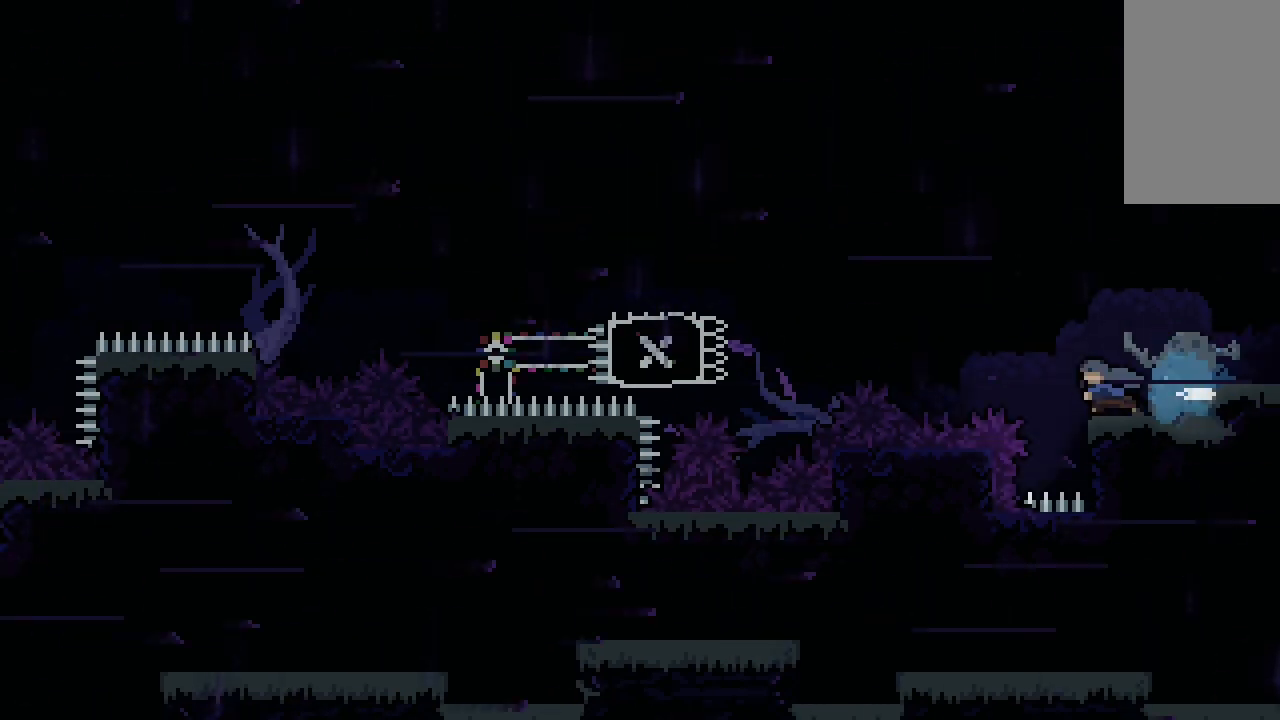
{"keys": ["dash", "jump"], "events": [[33, "down", "down"], [100, "dash", "up"], [100, "jump", "down"], [167, "down", "up"], [400, "left", "up"], [500, "dash", "down"]]}
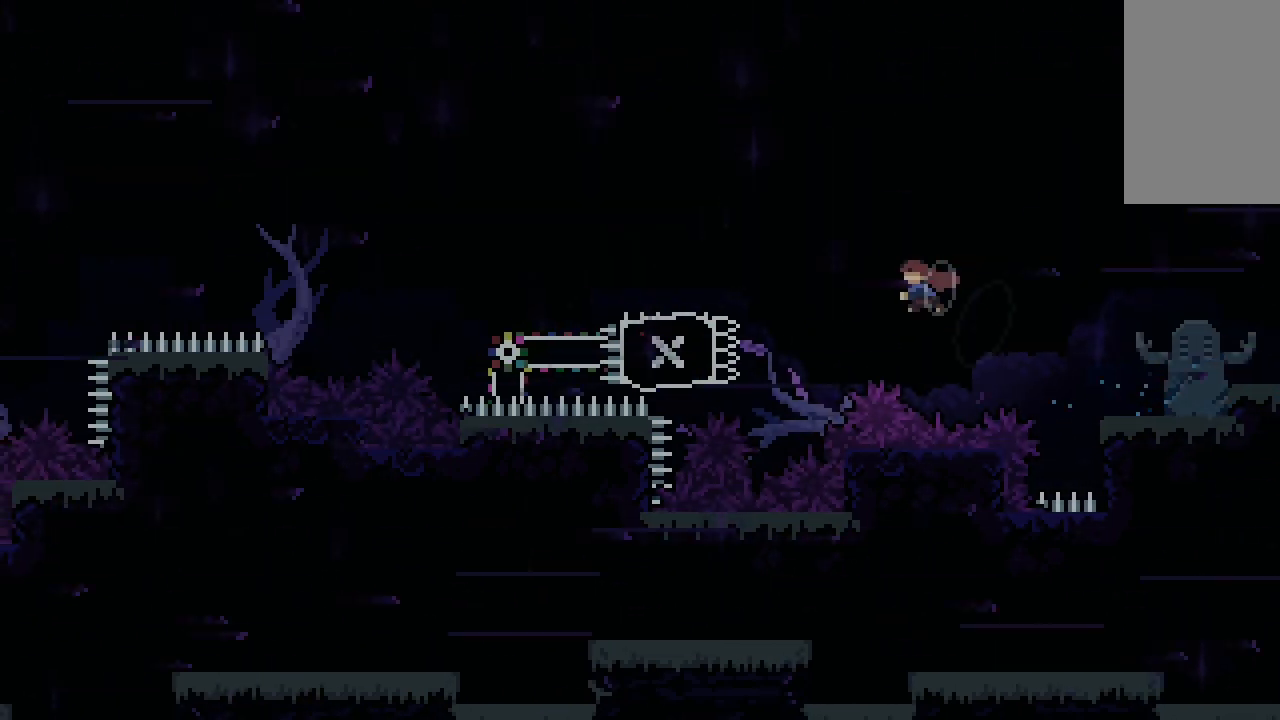
{"keys": ["grab", "right"], "events": [[67, "jump", "up"], [100, "right", "down"], [233, "dash", "up"], [233, "right", "up"], [400, "left", "down"], [433, "grab", "down"], [467, "left", "up"], [467, "right", "down"]]}
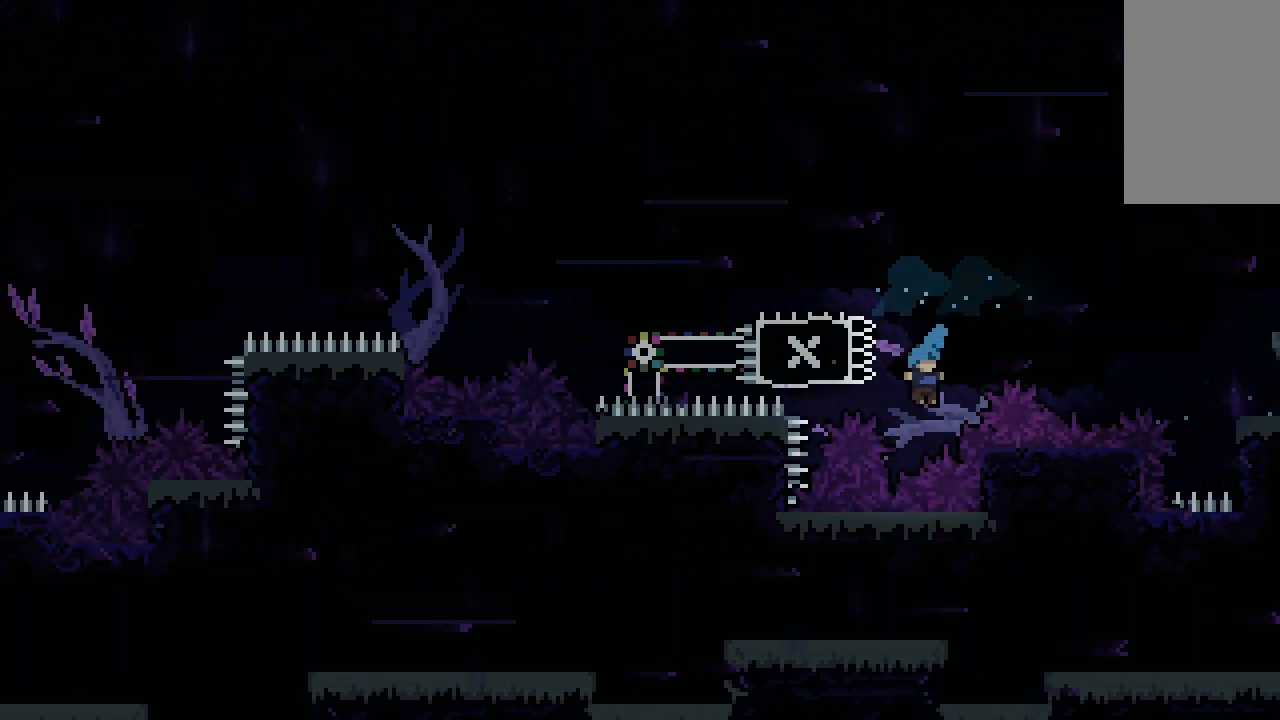
{"keys": [], "events": [[33, "grab", "up"], [100, "grab", "down"], [367, "right", "up"], [500, "grab", "up"]]}
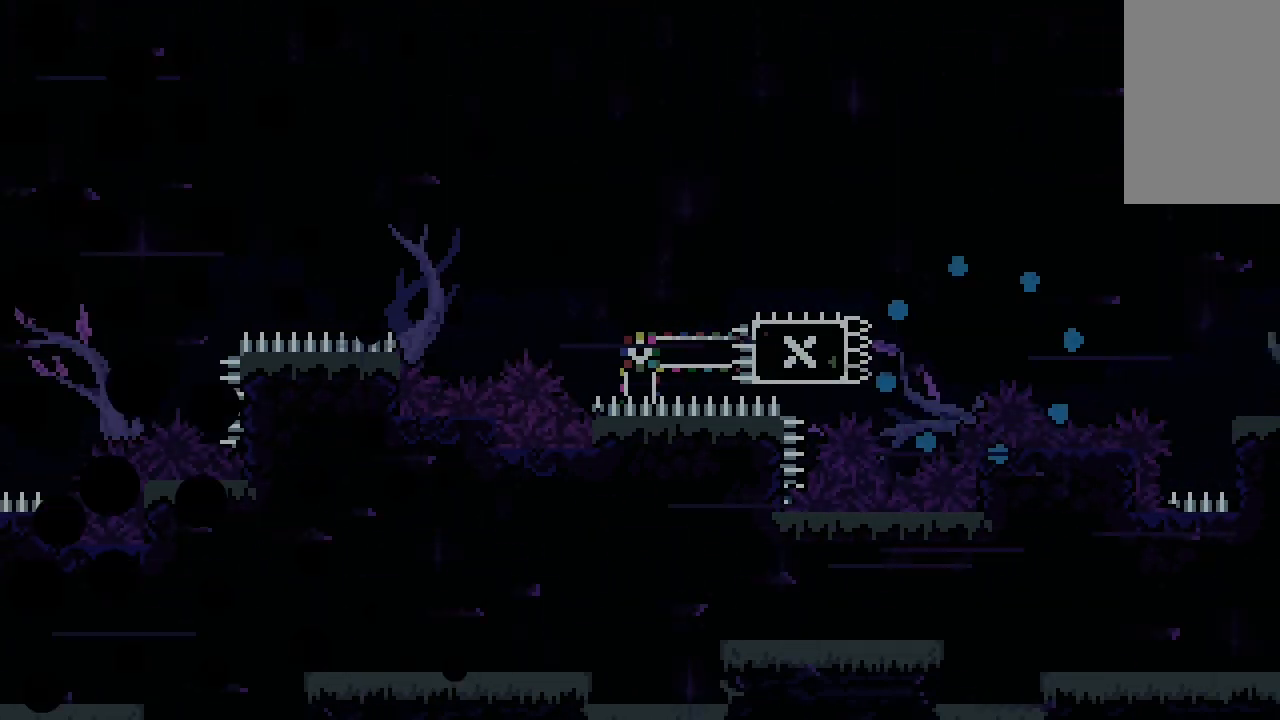
{"keys": [], "events": []}
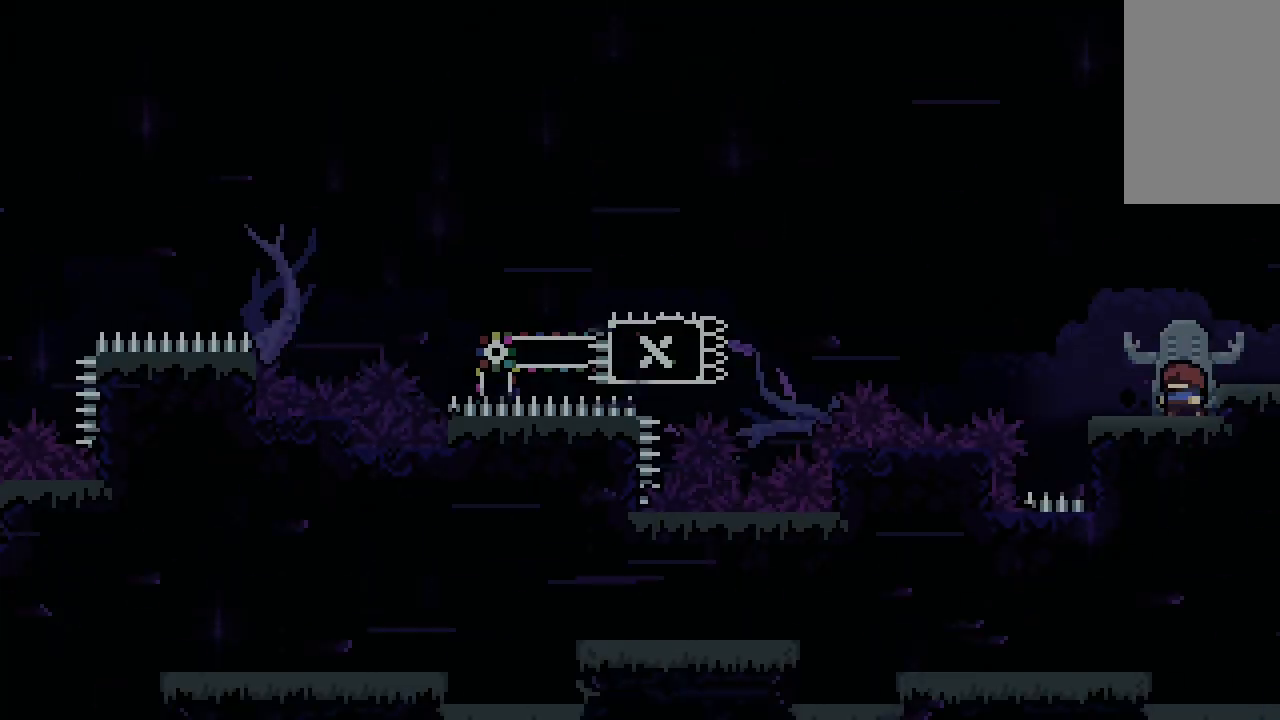
{"keys": ["jump", "left"], "events": [[267, "dash", "down"], [267, "down", "down"], [267, "left", "down"], [467, "dash", "up"], [467, "down", "up"], [467, "jump", "down"]]}
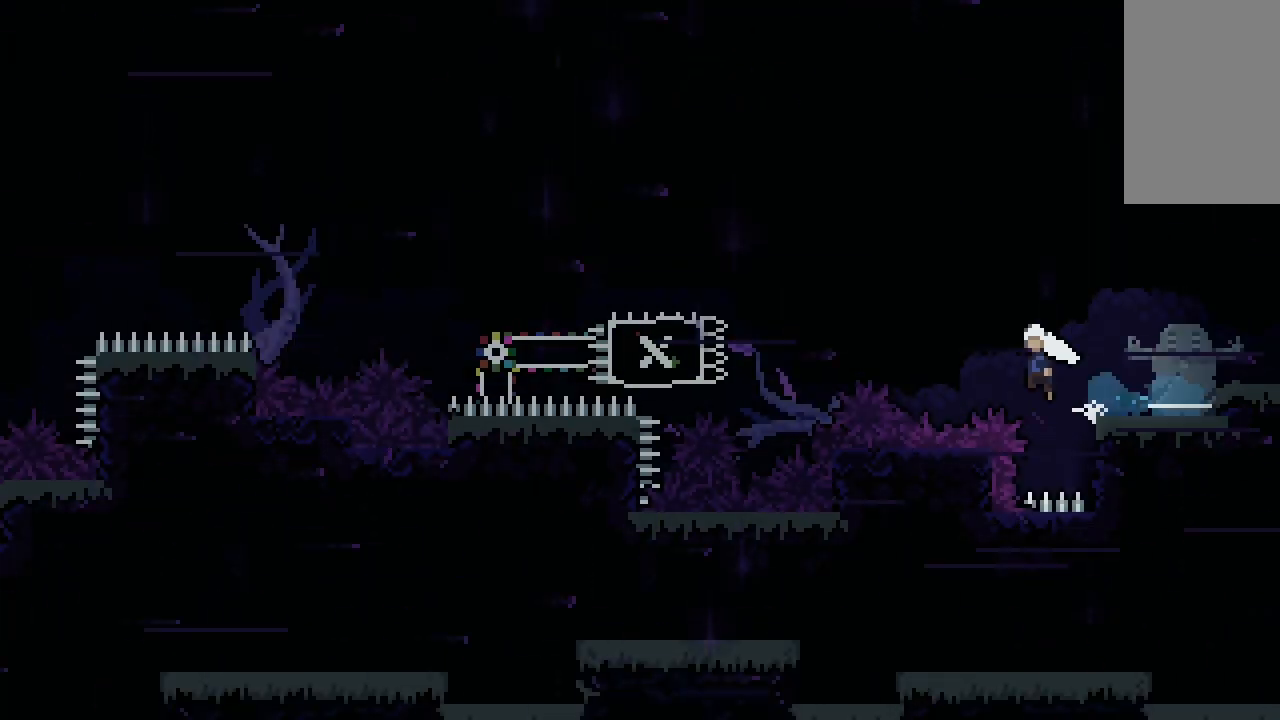
{"keys": ["dash", "left"], "events": [[300, "dash", "down"], [333, "jump", "up"]]}
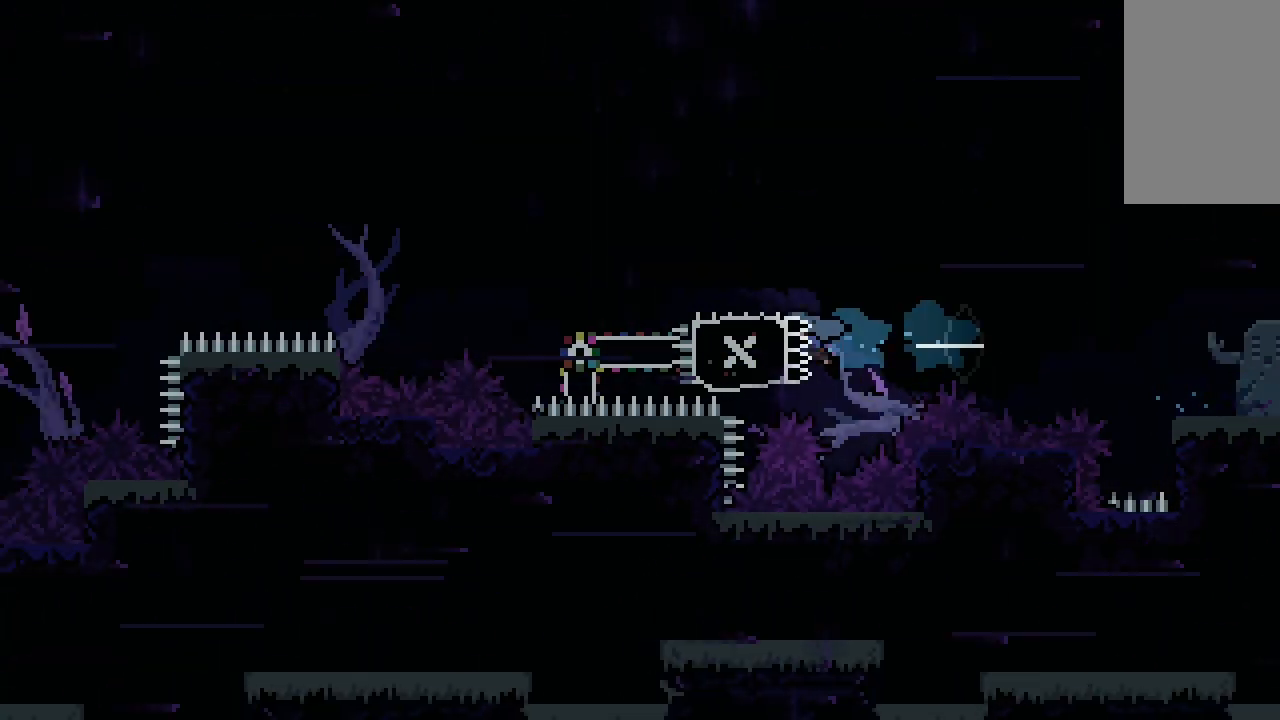
{"keys": ["jump", "left"], "events": [[67, "dash", "up"], [200, "jump", "down"]]}
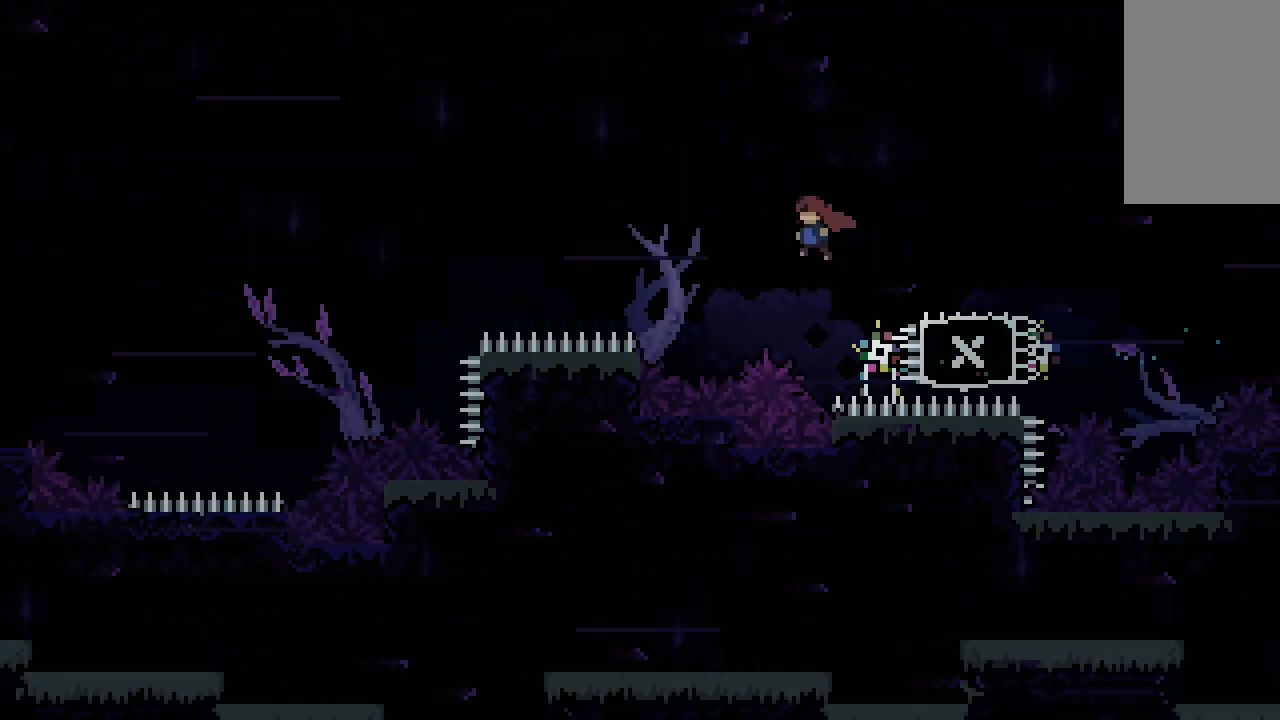
{"keys": ["jump", "left"], "events": [[33, "down", "down"], [33, "left", "up"], [67, "dash", "down"], [67, "jump", "up"], [67, "right", "down"], [233, "left", "down"], [233, "right", "up"], [267, "dash", "up"], [267, "down", "up"], [267, "jump", "down"]]}